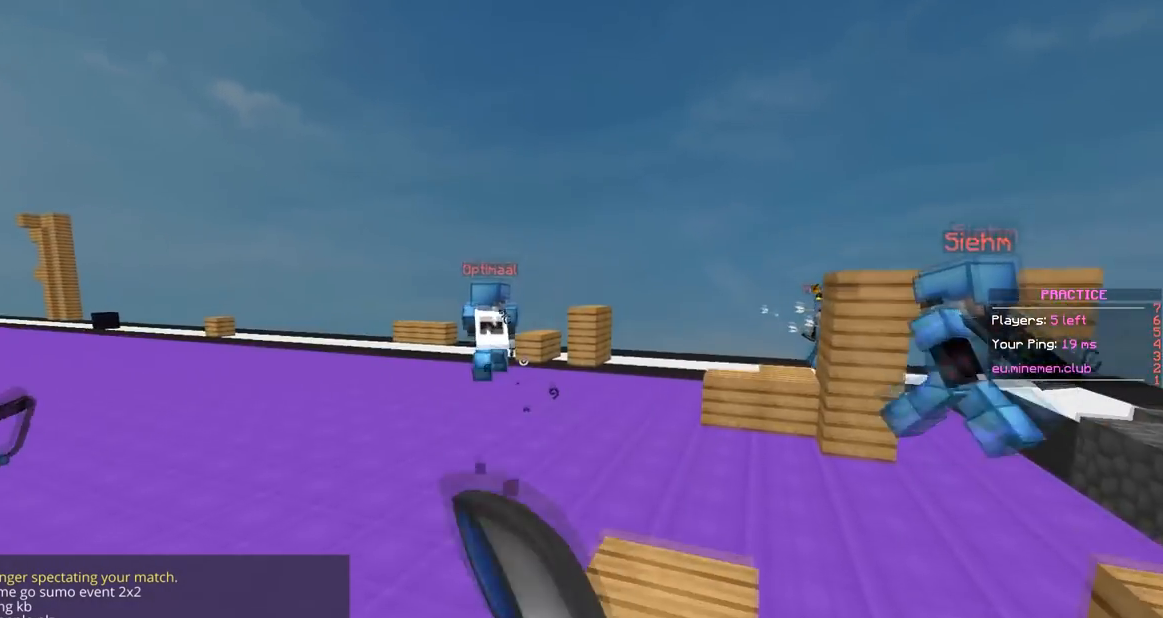
Gameplay with keyboard and mouse; each line is a JSON object with the keys and mouse buttons held at the frame after it. "events" lists presses ("down") and releases ("up") of "a", "d", "s", "space", "w", "mouse_left" and "mouse_right" between this image and that frame as [ms after this image, input, new state], when the widget could be followed in between. "mouse_left", "mouse_right" = the "left", "right" buttons of the "mouse" list. No other keys are recorded. Fast repeated clicks can show as one long hold. Mouse movement is not recorded.
{"keys": ["a", "w"], "mouse": [], "events": [[84, "mouse_left", "up"], [167, "space", "up"], [217, "a", "down"]]}
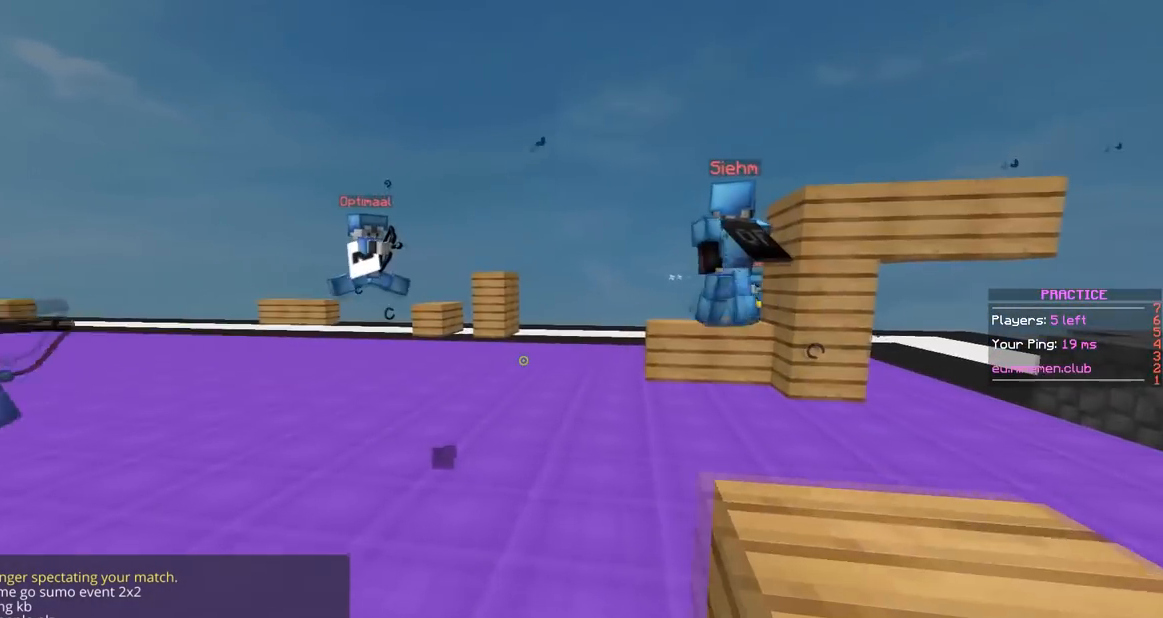
{"keys": ["w"], "mouse": [], "events": [[83, "a", "up"], [116, "w", "up"], [367, "w", "down"]]}
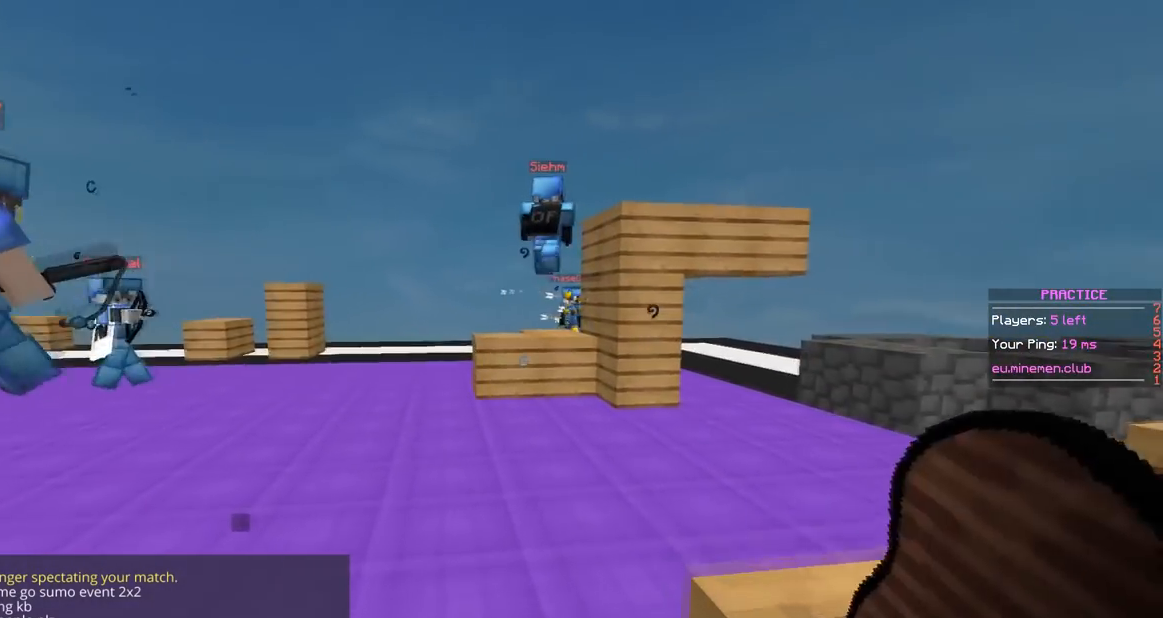
{"keys": ["w"], "mouse": ["left", "right"], "events": [[17, "mouse_left", "down"], [17, "mouse_right", "down"], [67, "space", "down"], [367, "space", "up"]]}
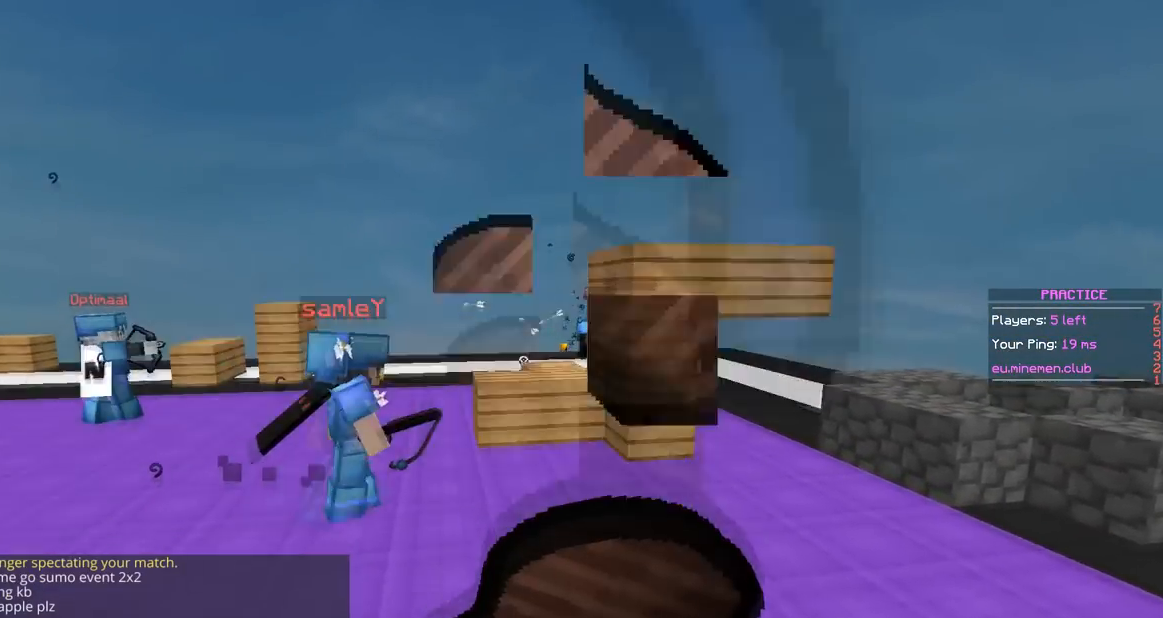
{"keys": ["a", "w"], "mouse": ["left", "right"], "events": [[417, "a", "down"]]}
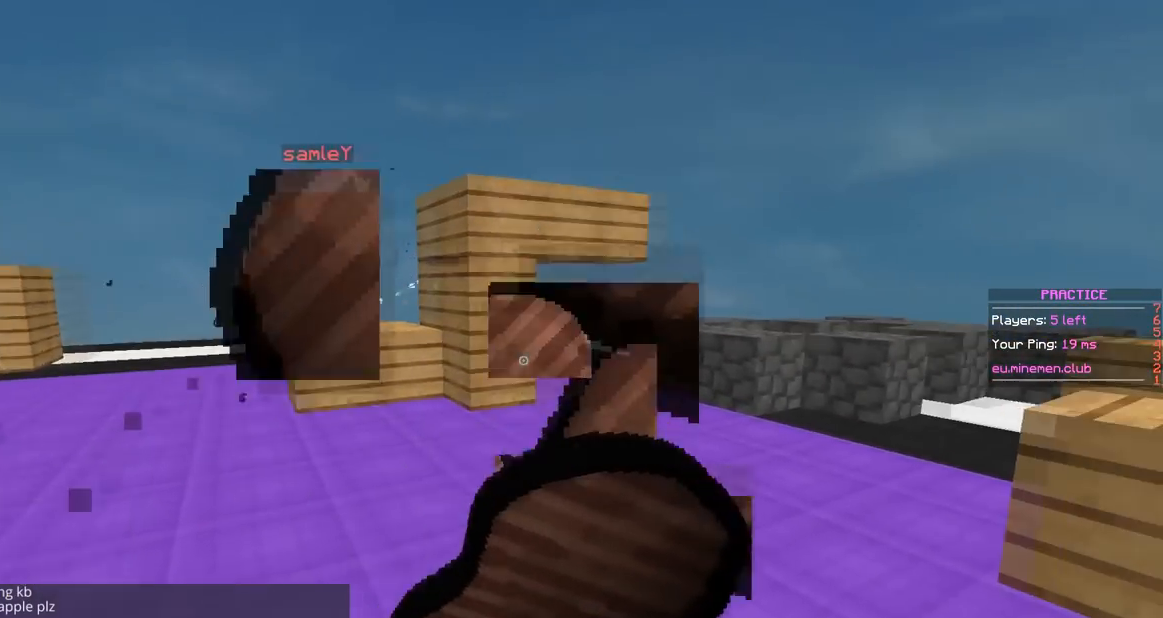
{"keys": ["a", "w"], "mouse": ["left", "right"], "events": []}
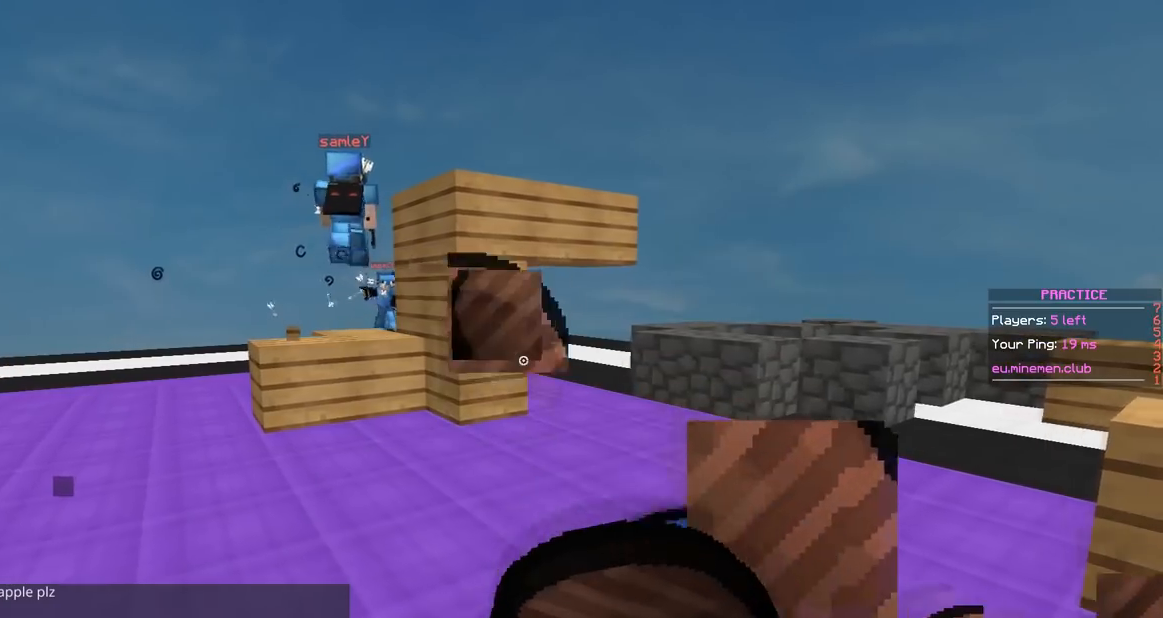
{"keys": ["a", "w"], "mouse": ["left", "right"], "events": []}
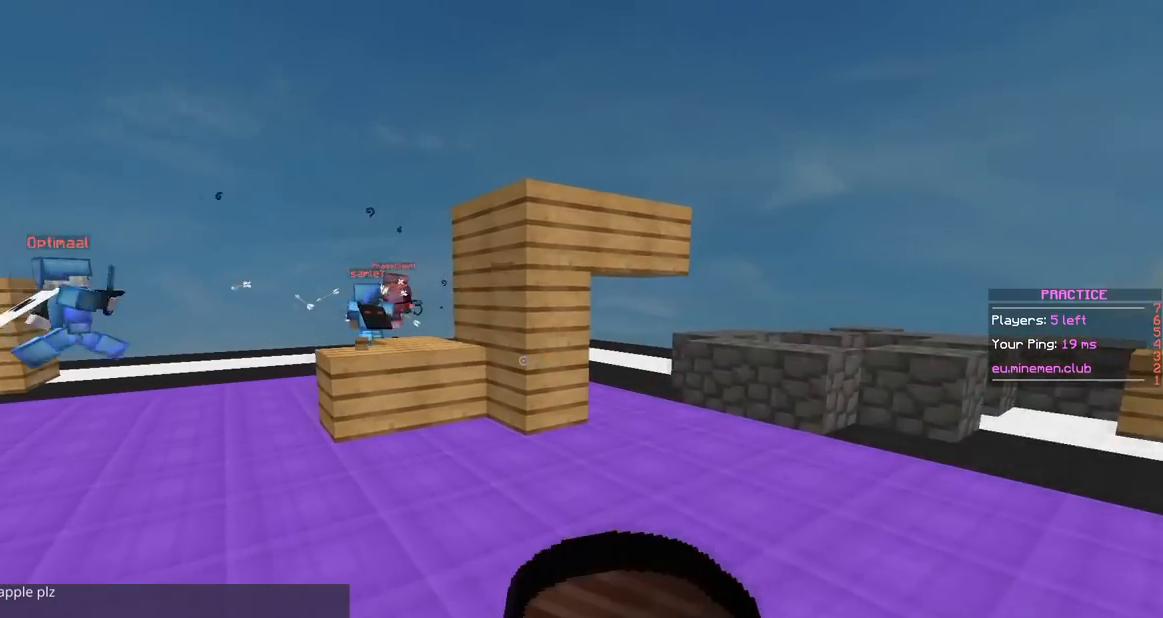
{"keys": ["d", "w"], "mouse": ["left", "right"], "events": [[367, "a", "up"], [367, "d", "down"]]}
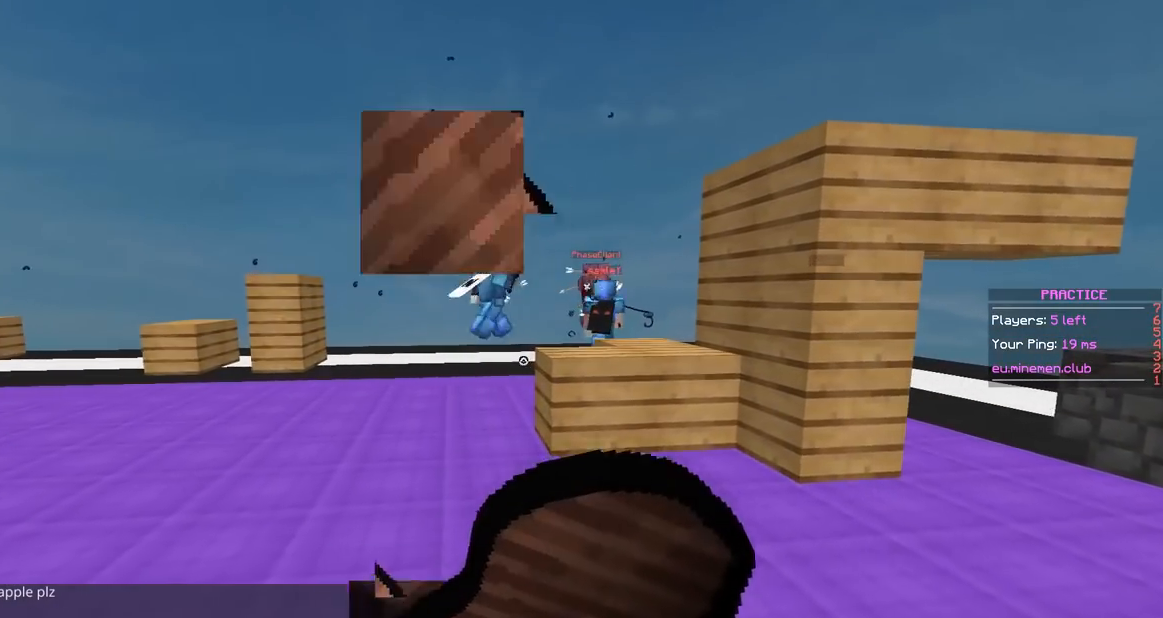
{"keys": ["w"], "mouse": ["left", "right"], "events": [[267, "d", "up"]]}
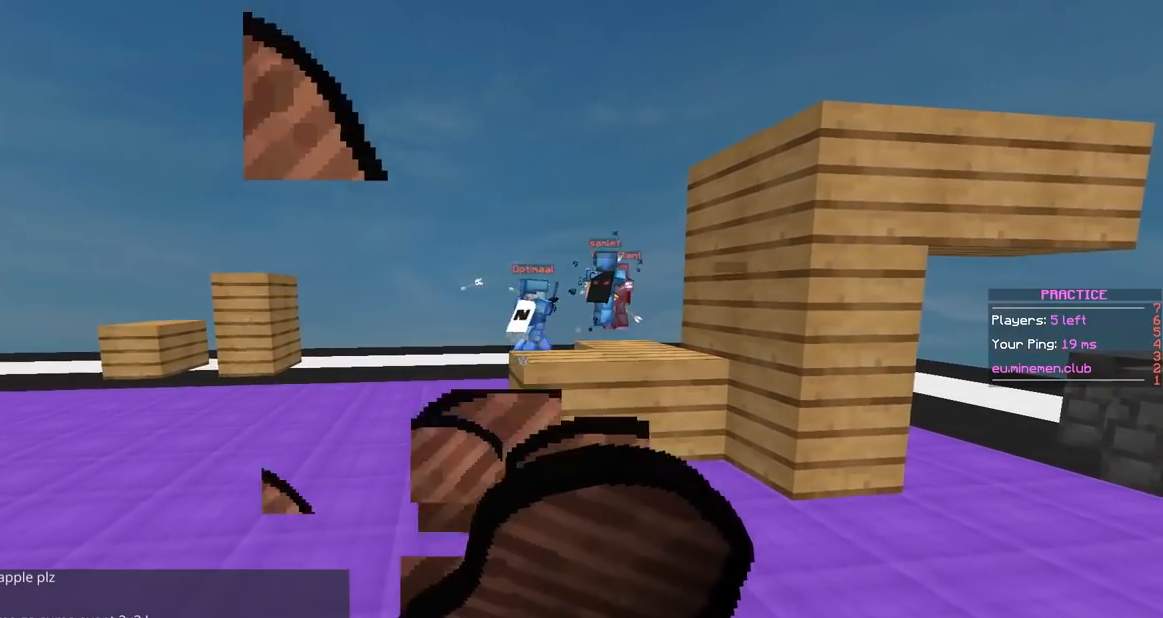
{"keys": ["w"], "mouse": ["left", "right"], "events": []}
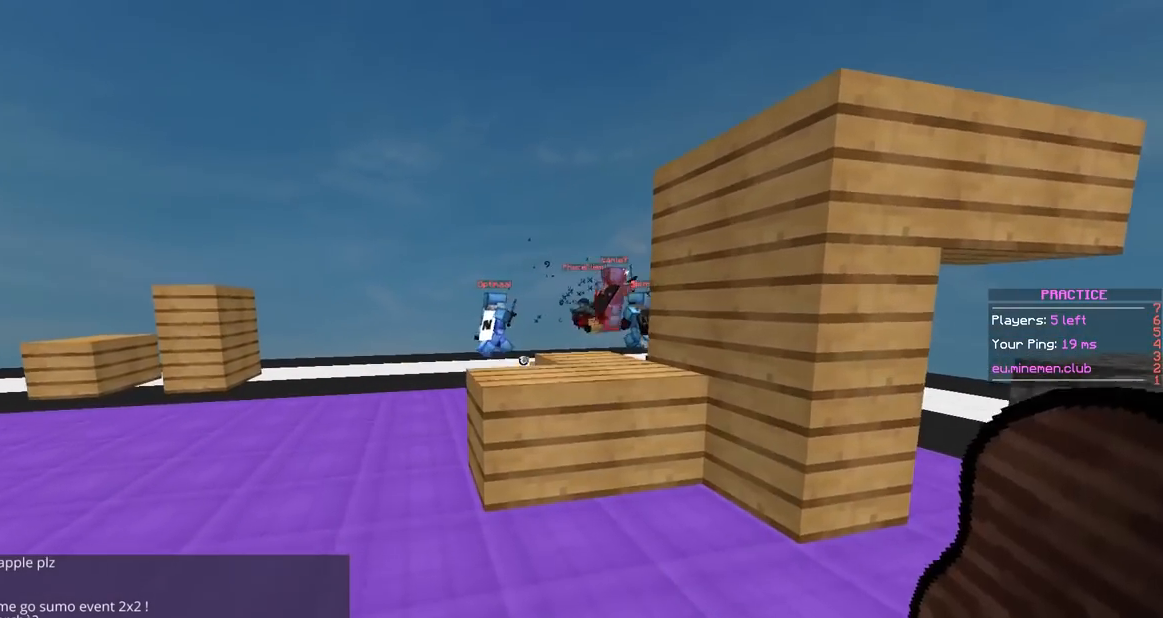
{"keys": ["space", "w"], "mouse": [], "events": [[183, "mouse_left", "up"], [183, "mouse_right", "up"], [217, "space", "down"]]}
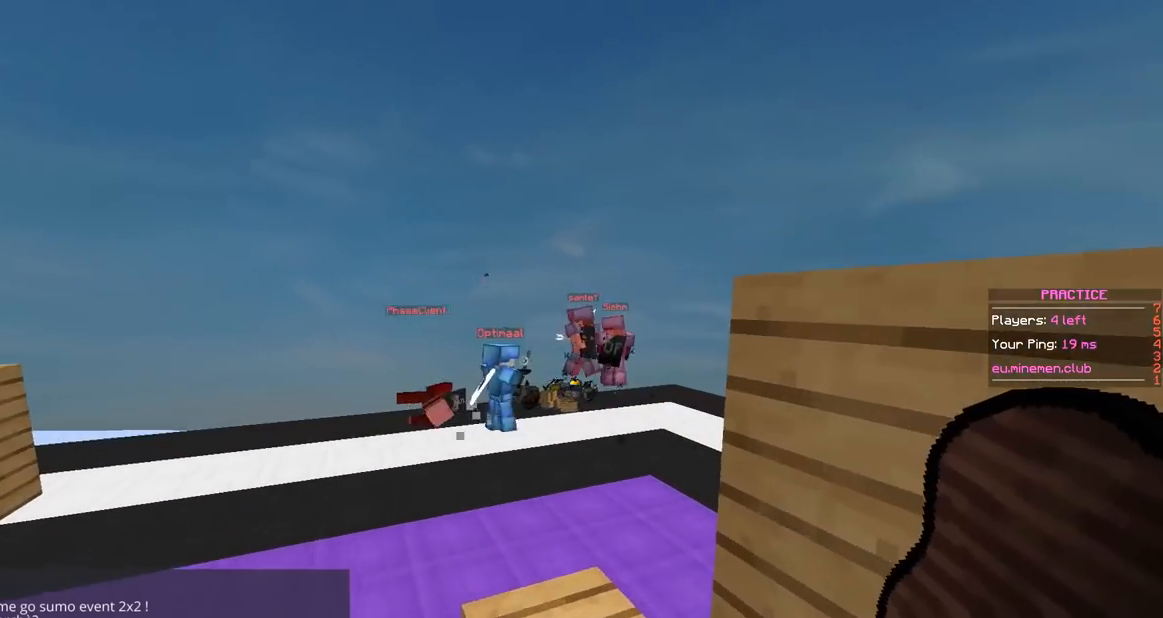
{"keys": ["w"], "mouse": [], "events": [[484, "space", "up"]]}
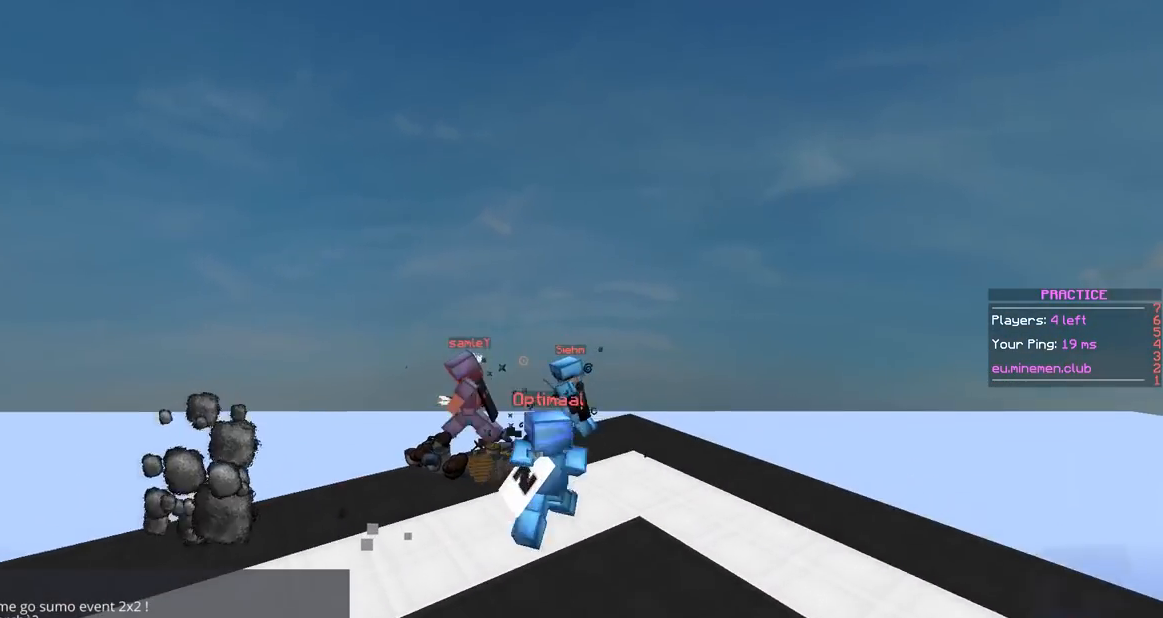
{"keys": ["a", "space", "w"], "mouse": [], "events": [[384, "a", "down"], [384, "space", "down"]]}
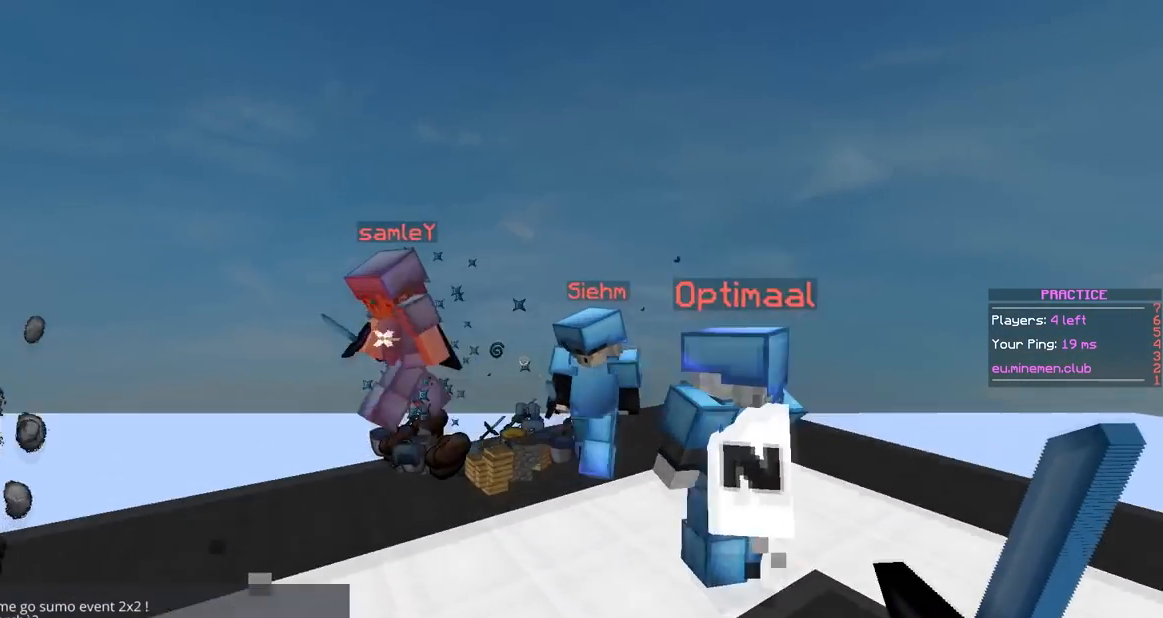
{"keys": ["a", "s"], "mouse": [], "events": [[184, "space", "up"], [334, "s", "down"], [384, "w", "up"]]}
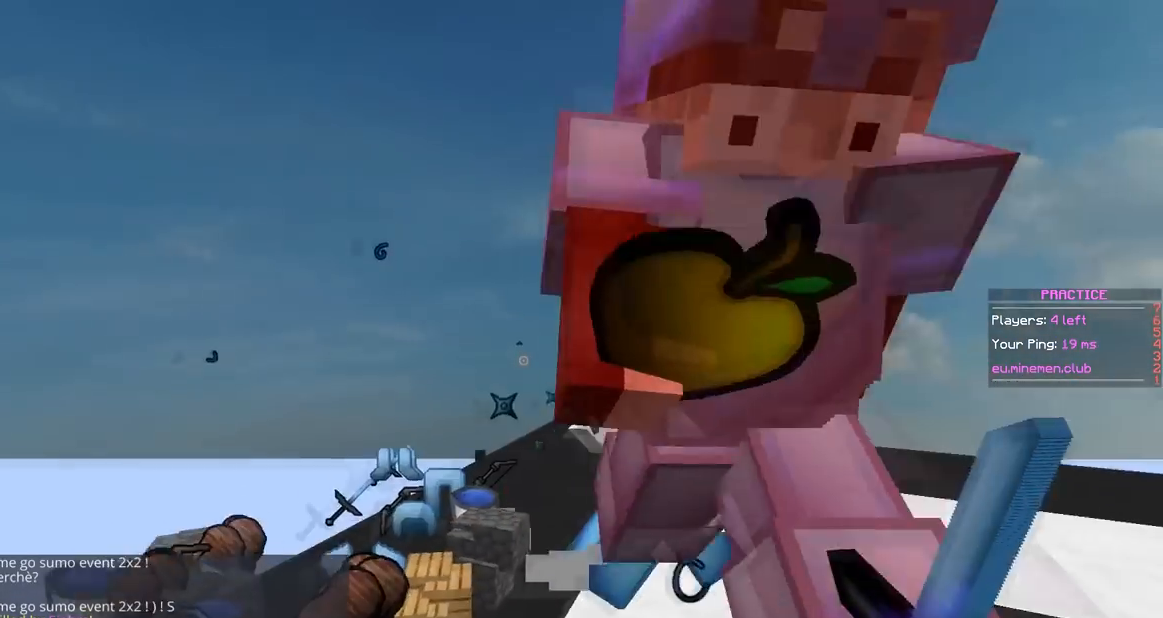
{"keys": ["s"], "mouse": [], "events": [[117, "a", "up"]]}
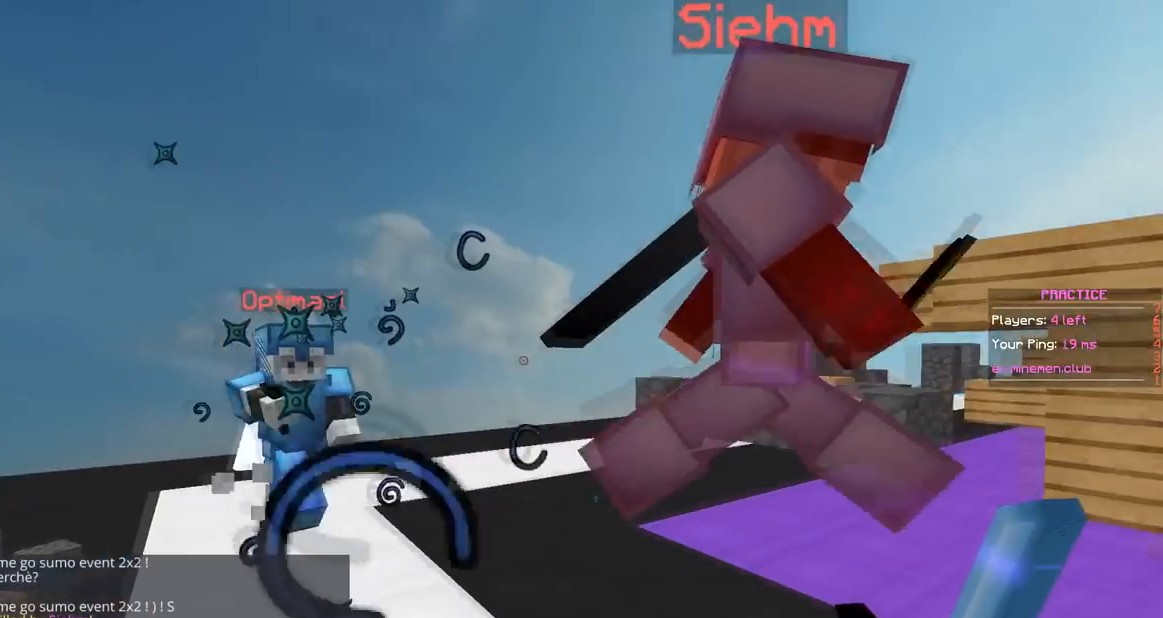
{"keys": [], "mouse": [], "events": [[251, "s", "up"], [317, "d", "down"], [434, "d", "up"]]}
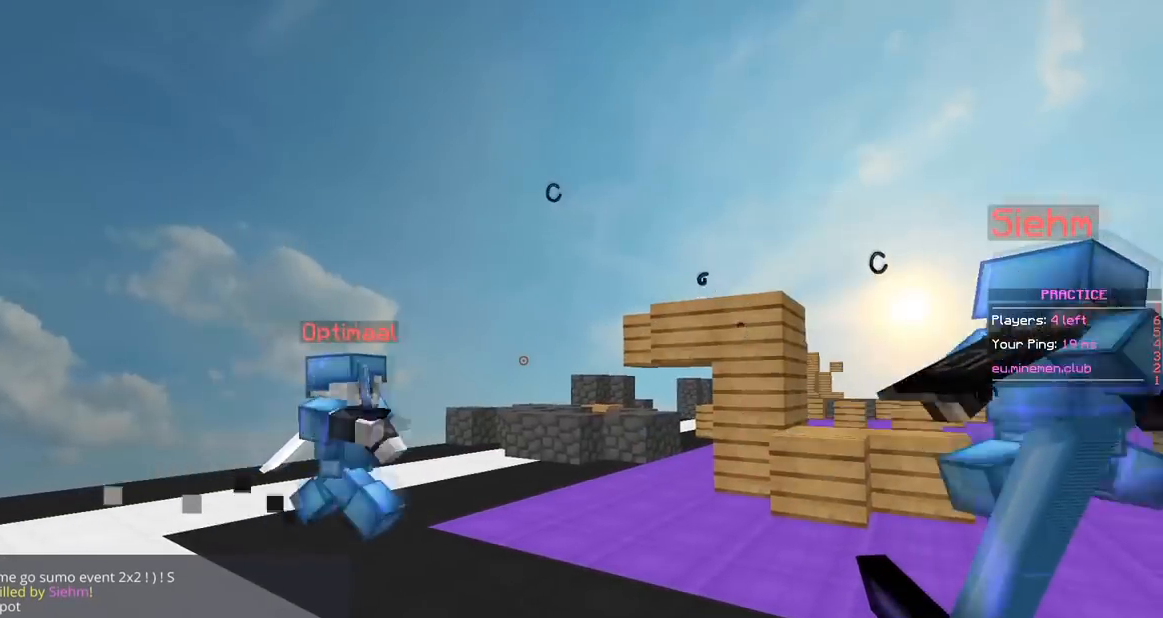
{"keys": ["w"], "mouse": [], "events": [[17, "a", "down"], [67, "w", "down"], [384, "a", "up"]]}
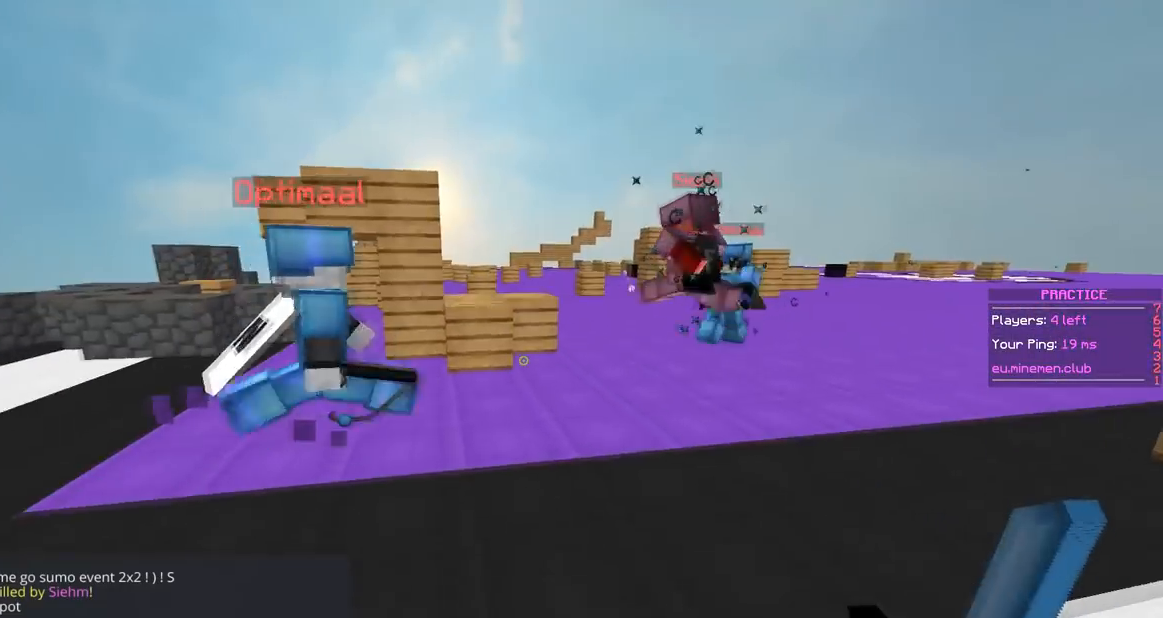
{"keys": ["a", "w"], "mouse": [], "events": [[84, "w", "up"], [217, "a", "down"], [267, "w", "down"]]}
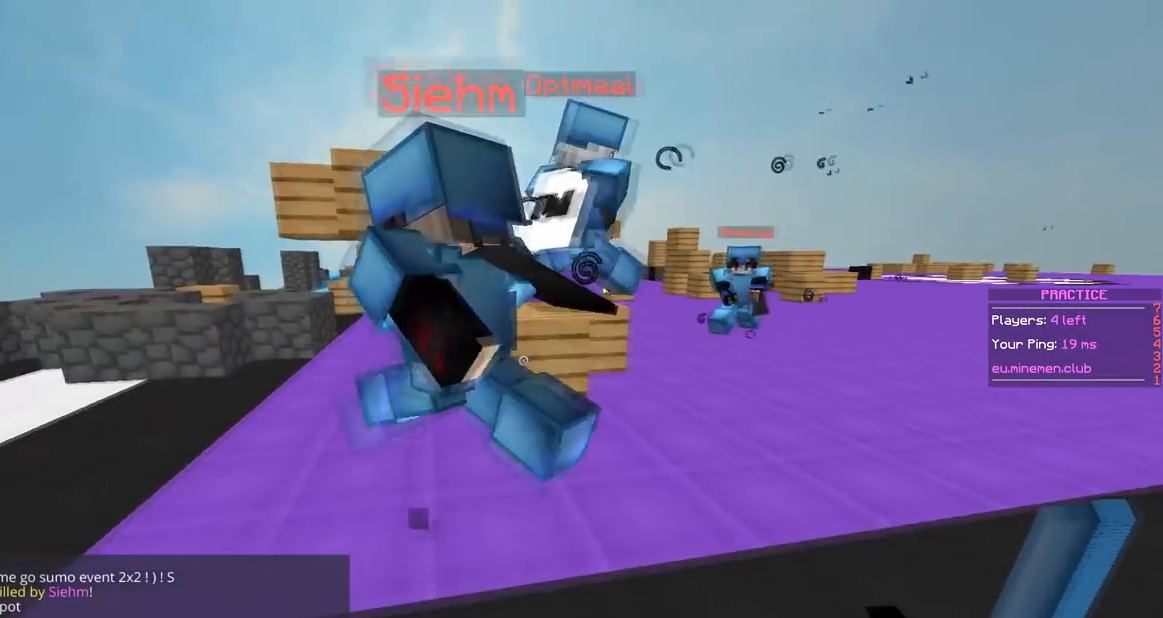
{"keys": ["a", "s"], "mouse": [], "events": [[267, "s", "down"], [334, "w", "up"]]}
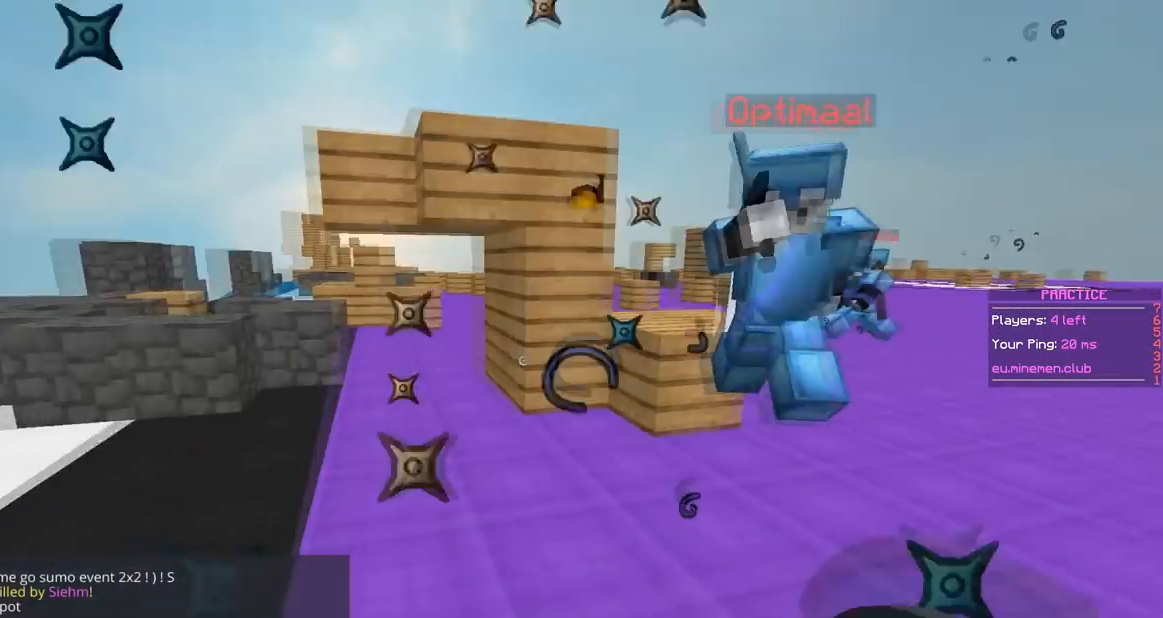
{"keys": ["a", "w"], "mouse": [], "events": [[367, "w", "down"], [468, "s", "up"]]}
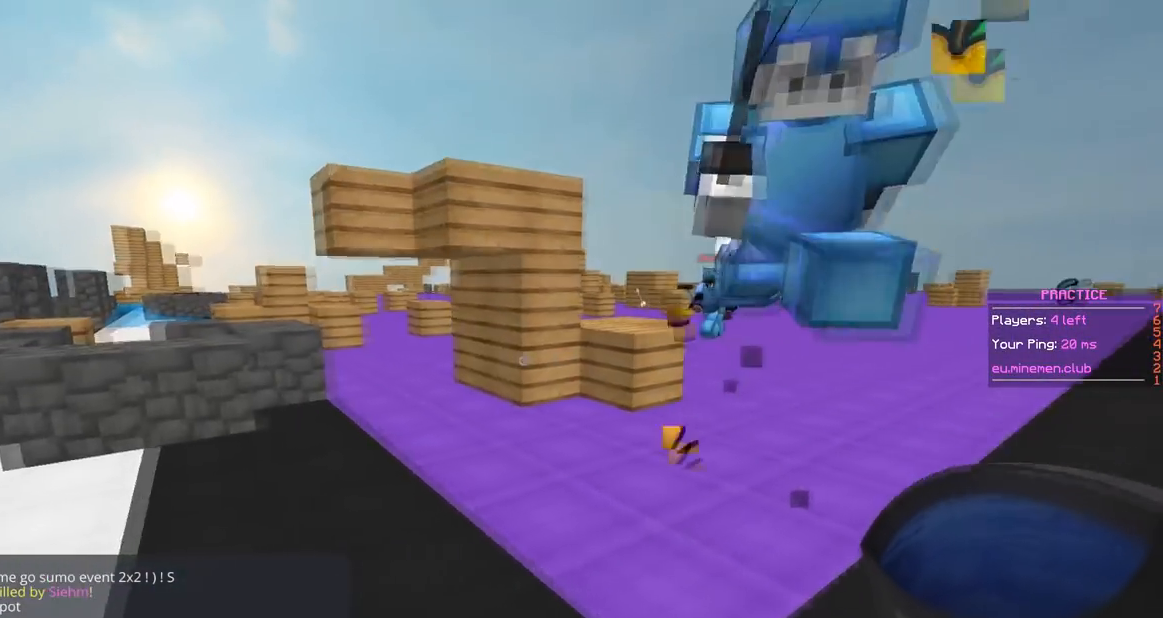
{"keys": ["a", "w"], "mouse": [], "events": [[117, "space", "down"], [417, "space", "up"]]}
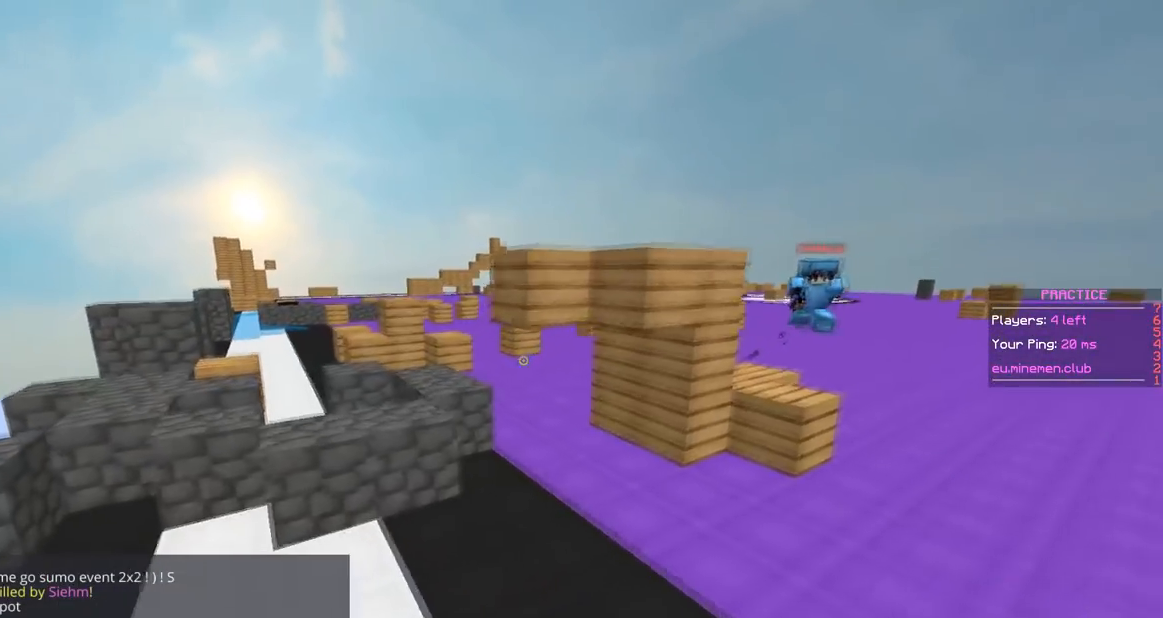
{"keys": ["w"], "mouse": [], "events": [[434, "a", "up"]]}
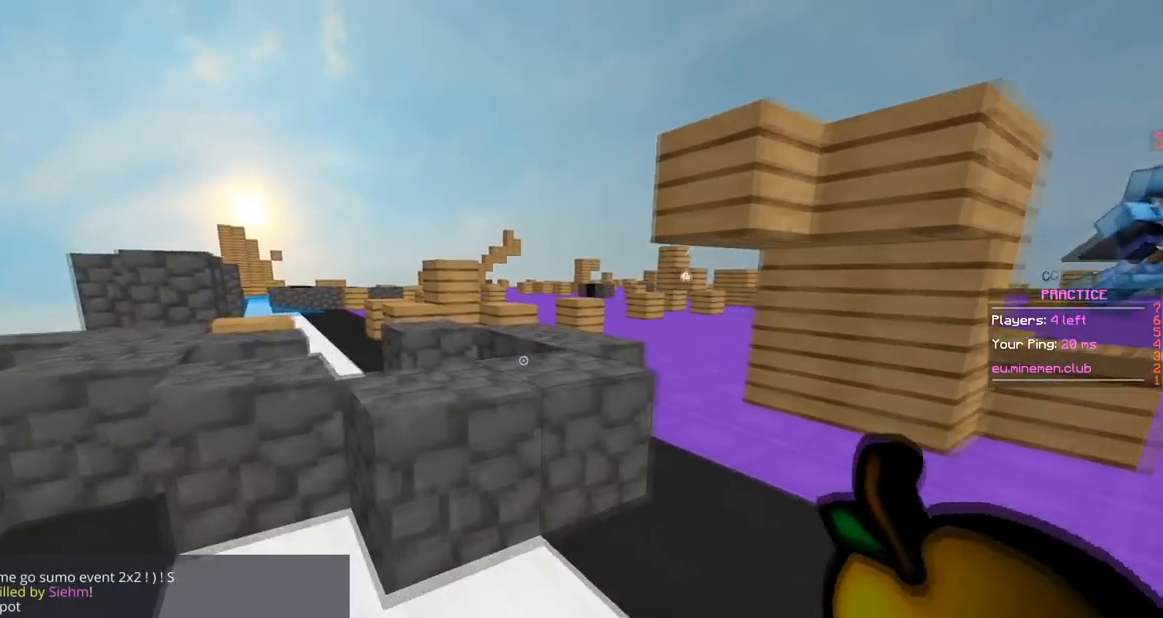
{"keys": ["space", "w"], "mouse": [], "events": [[67, "space", "down"], [117, "a", "down"], [434, "a", "up"]]}
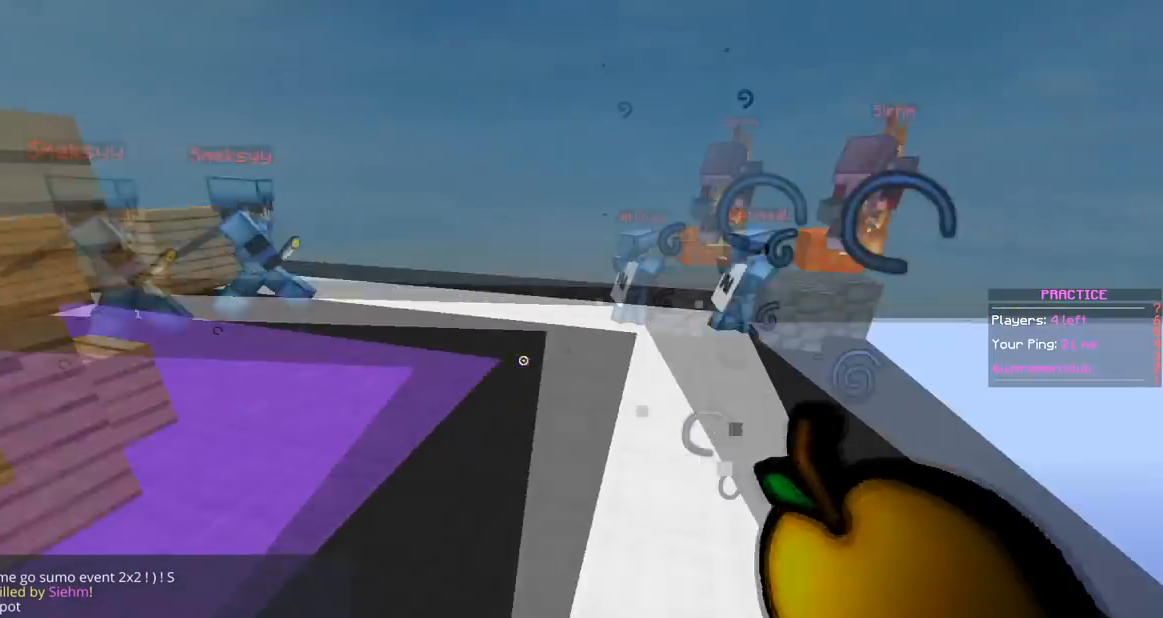
{"keys": [], "mouse": [], "events": [[34, "w", "up"], [67, "s", "down"], [117, "space", "up"], [451, "s", "up"]]}
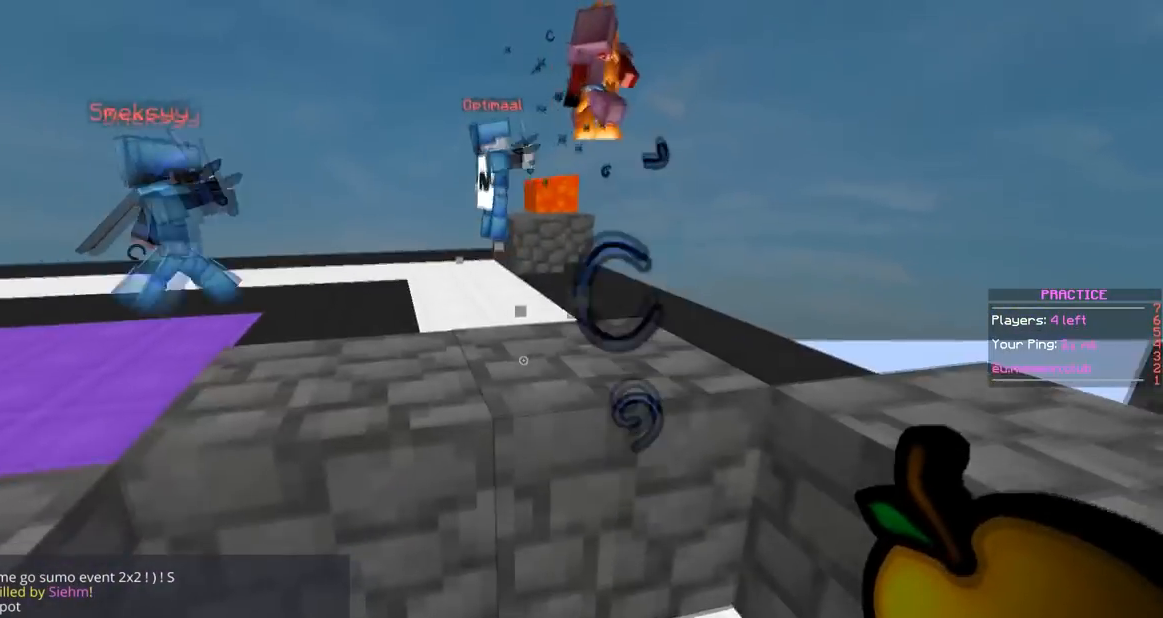
{"keys": ["w"], "mouse": [], "events": [[117, "space", "down"], [117, "w", "down"], [217, "a", "down"], [417, "space", "up"], [484, "a", "up"]]}
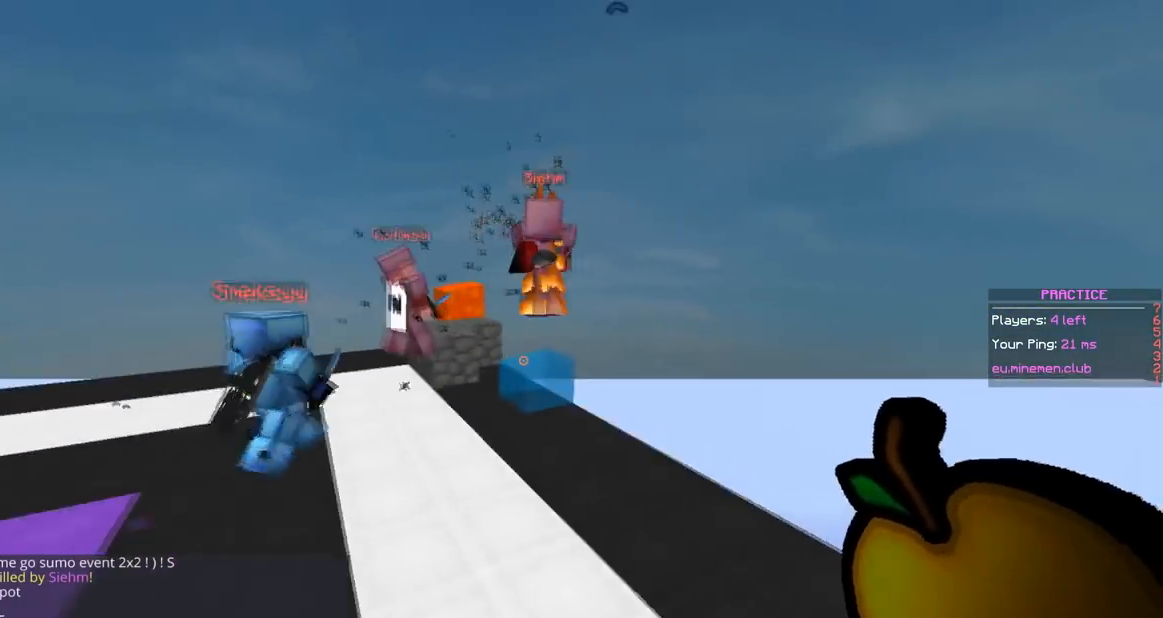
{"keys": ["s"], "mouse": [], "events": [[34, "w", "up"], [117, "s", "down"]]}
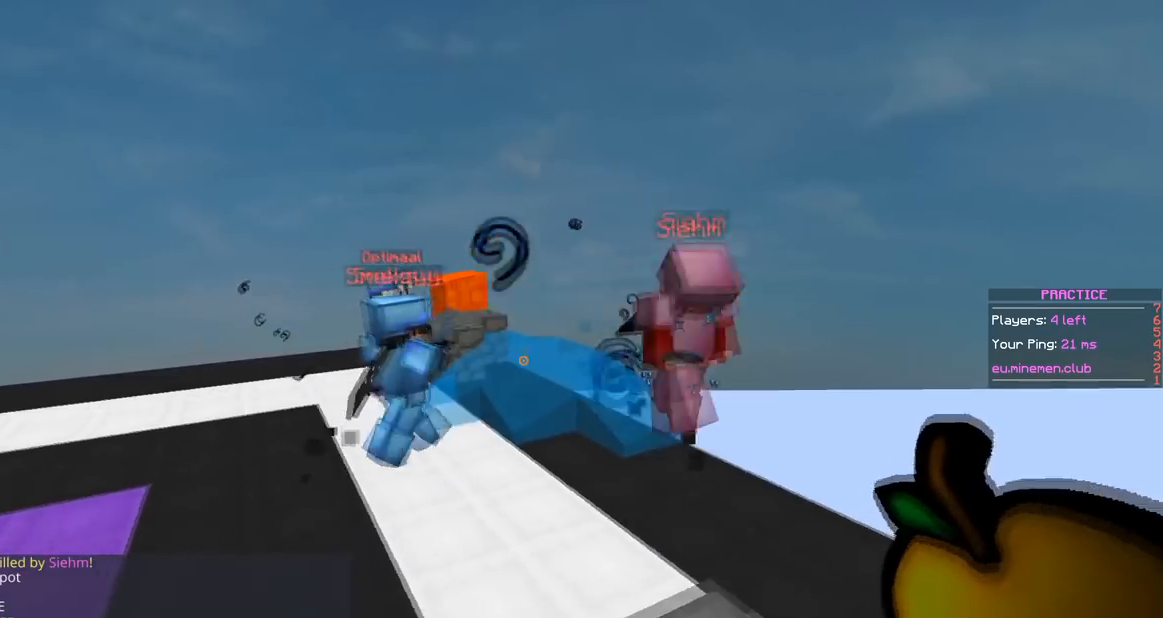
{"keys": ["s"], "mouse": [], "events": [[17, "space", "down"], [467, "space", "up"]]}
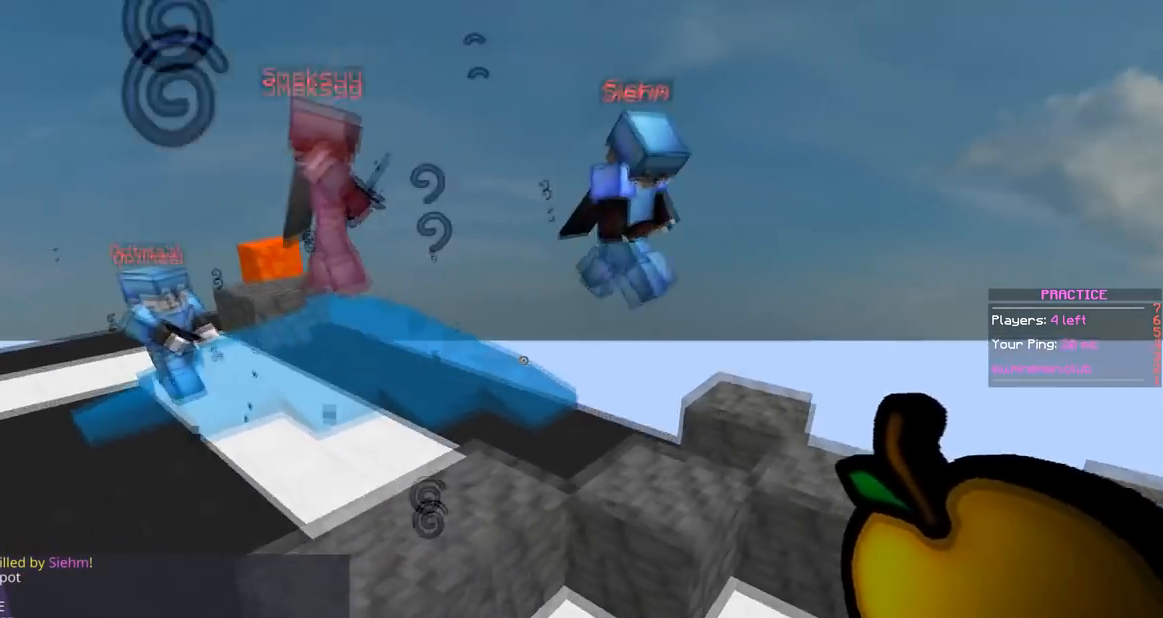
{"keys": ["s", "space"], "mouse": [], "events": [[267, "space", "down"]]}
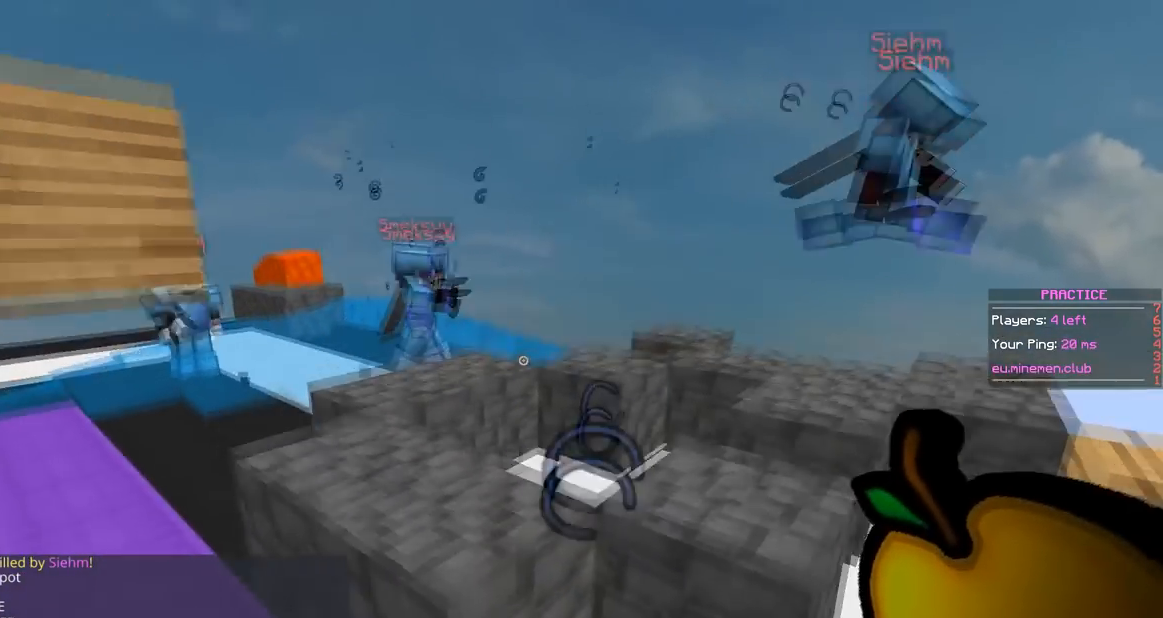
{"keys": ["a", "s"], "mouse": [], "events": [[217, "a", "down"], [217, "space", "up"]]}
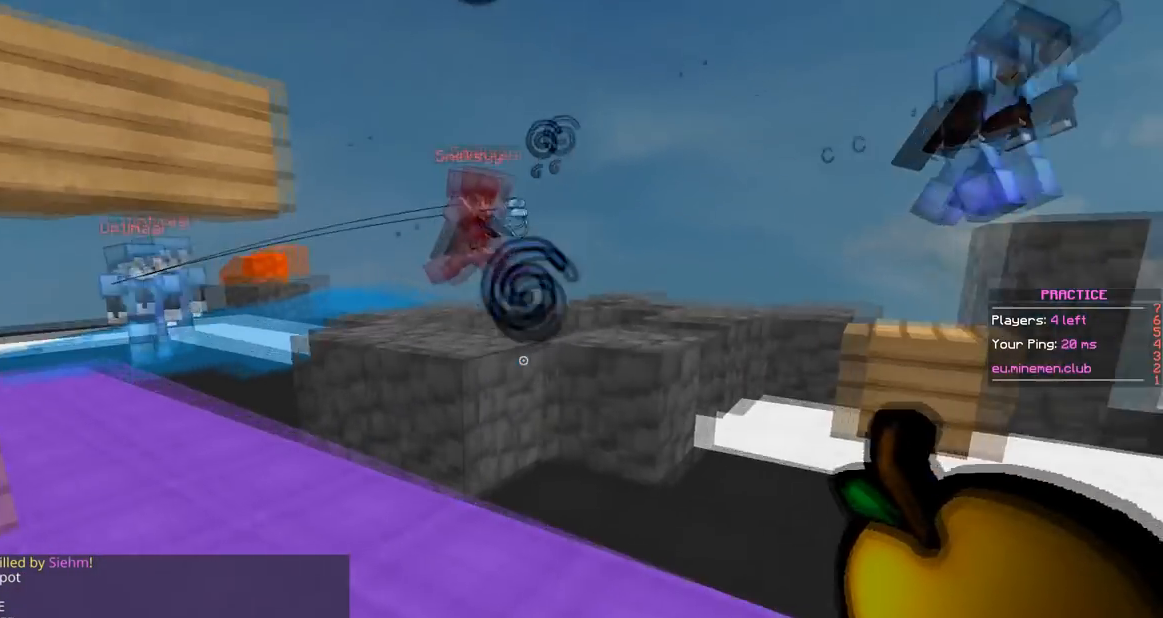
{"keys": ["s"], "mouse": [], "events": [[367, "a", "up"]]}
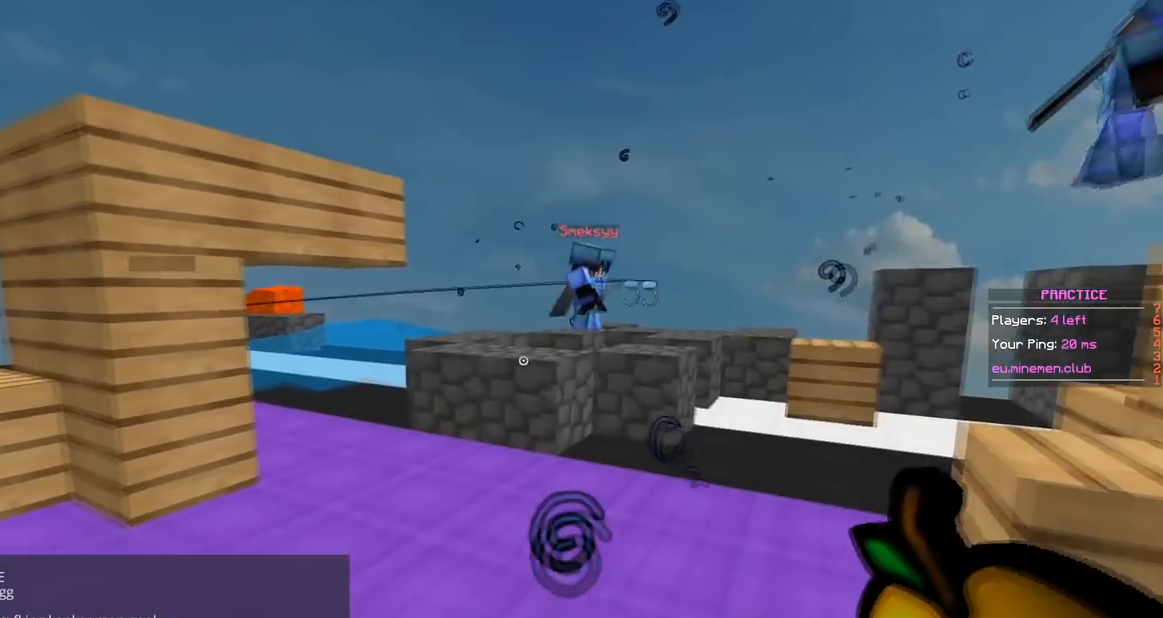
{"keys": ["a", "s"], "mouse": [], "events": [[317, "a", "down"]]}
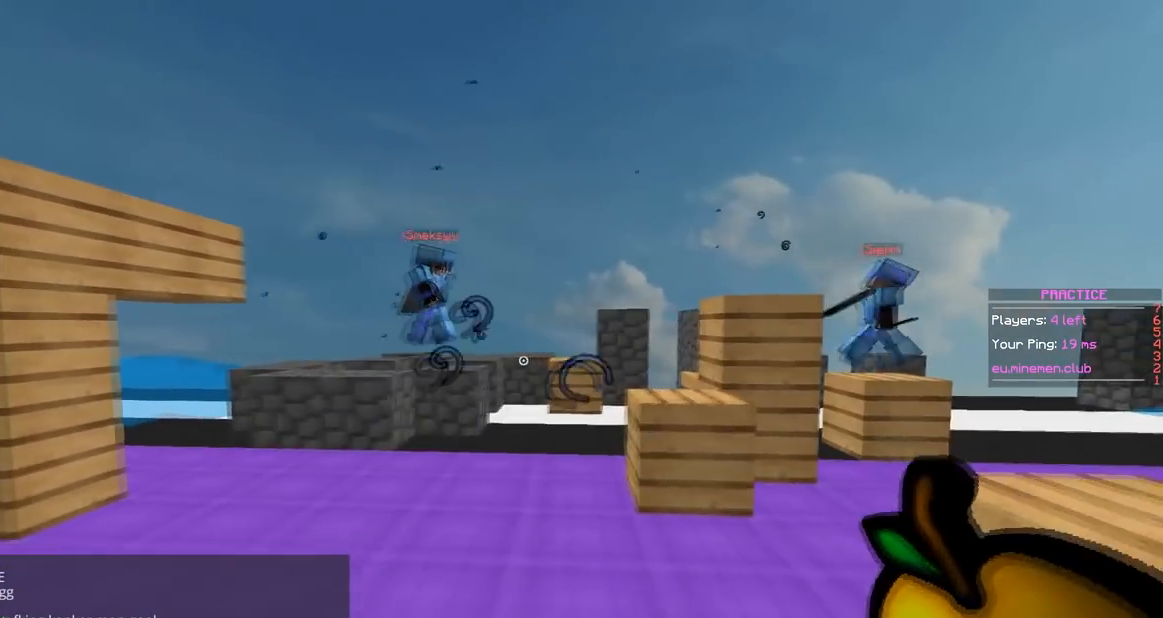
{"keys": ["d"], "mouse": [], "events": [[134, "s", "up"], [234, "a", "up"], [267, "d", "down"]]}